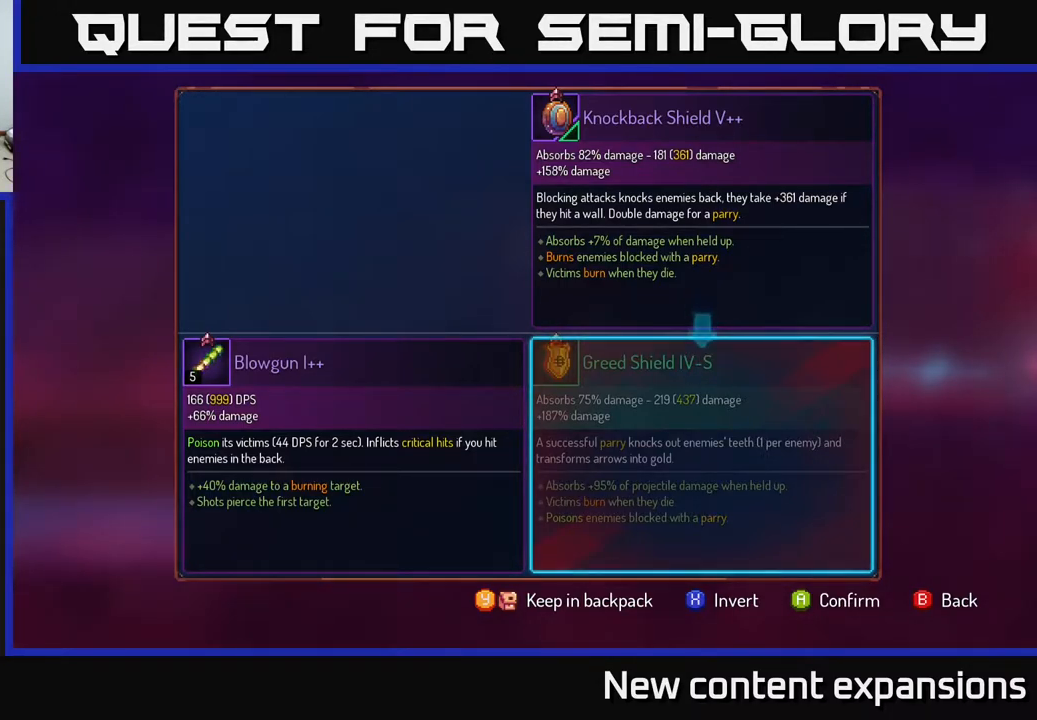
Gameplay with a controller (Xbox layout); each line is a JSON object with the inputs held at the frame after it. "events" lists button and stick changes between this image and that frame as [ms after this image, input, new state], when the widget could be followed in between.
{"buttons": [], "left_stick": "center", "right_stick": "center", "events": [[283, "B", "down"], [400, "B", "up"]]}
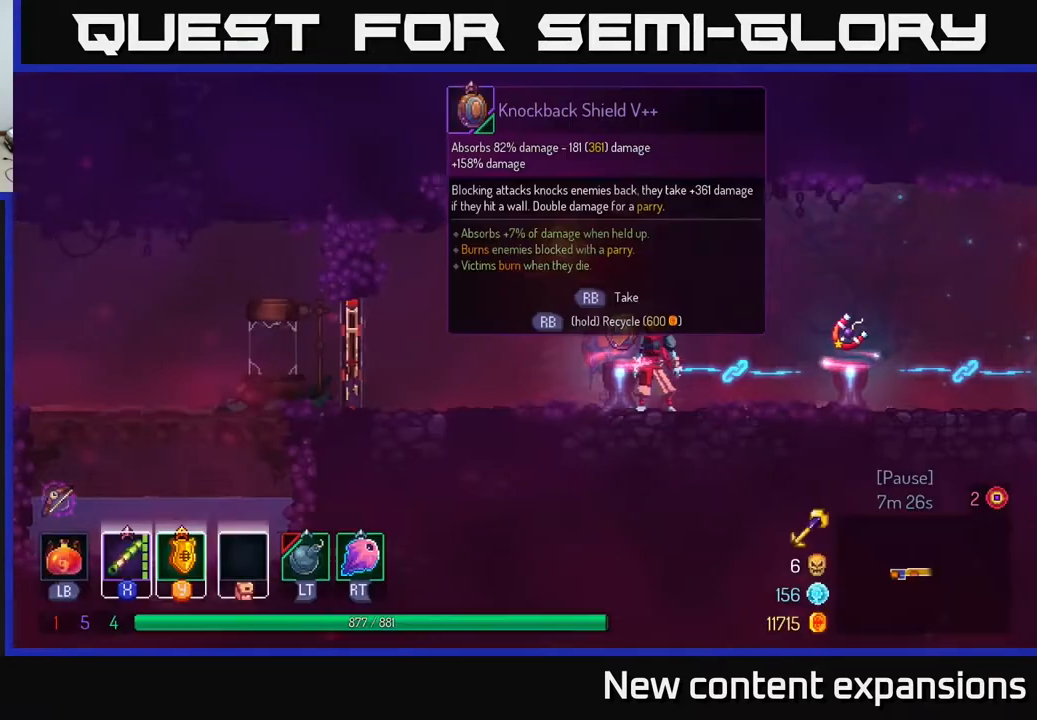
{"buttons": ["DPAD_RIGHT"], "left_stick": "center", "right_stick": "center", "events": [[333, "DPAD_RIGHT", "down"]]}
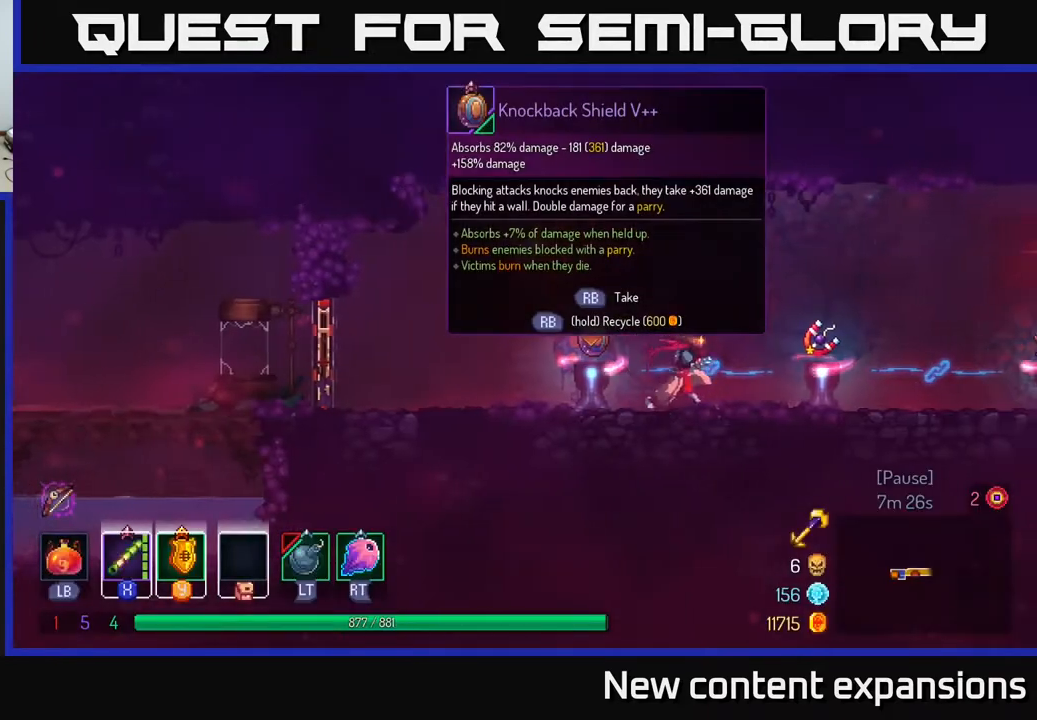
{"buttons": [], "left_stick": "center", "right_stick": "center", "events": [[267, "DPAD_RIGHT", "up"]]}
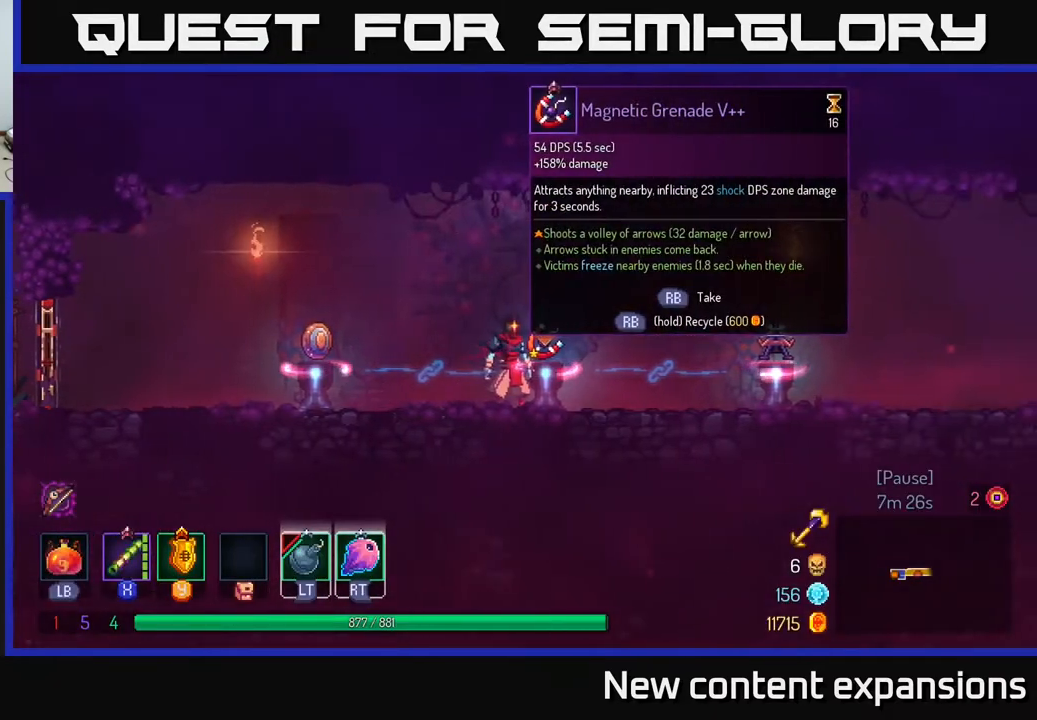
{"buttons": [], "left_stick": "center", "right_stick": "center", "events": []}
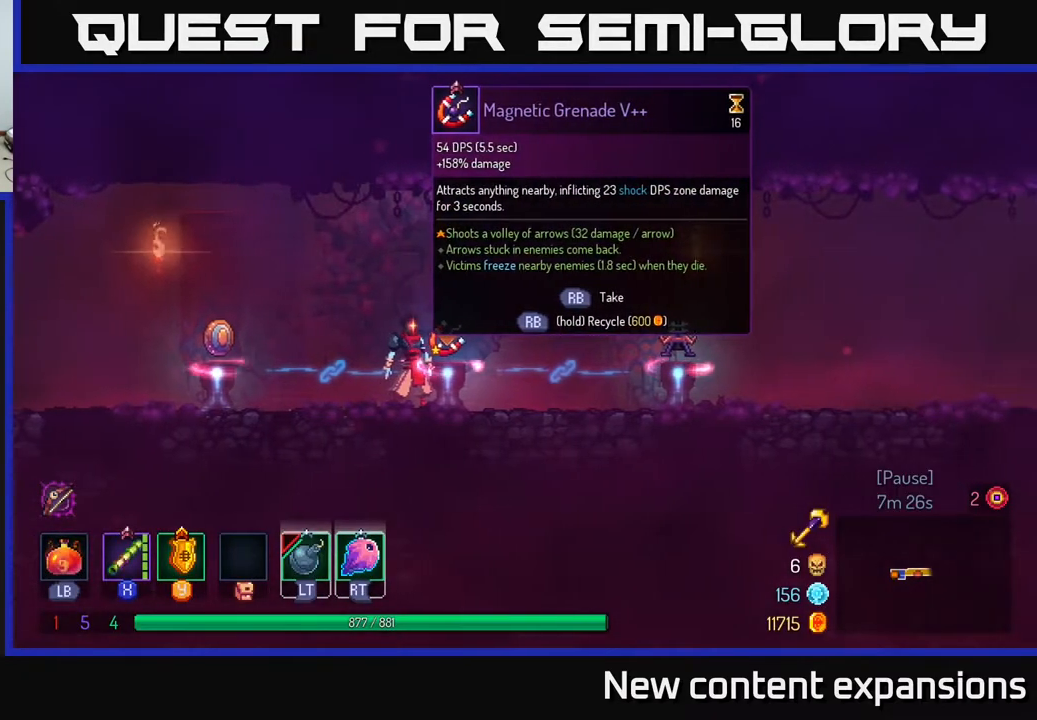
{"buttons": [], "left_stick": "center", "right_stick": "center", "events": []}
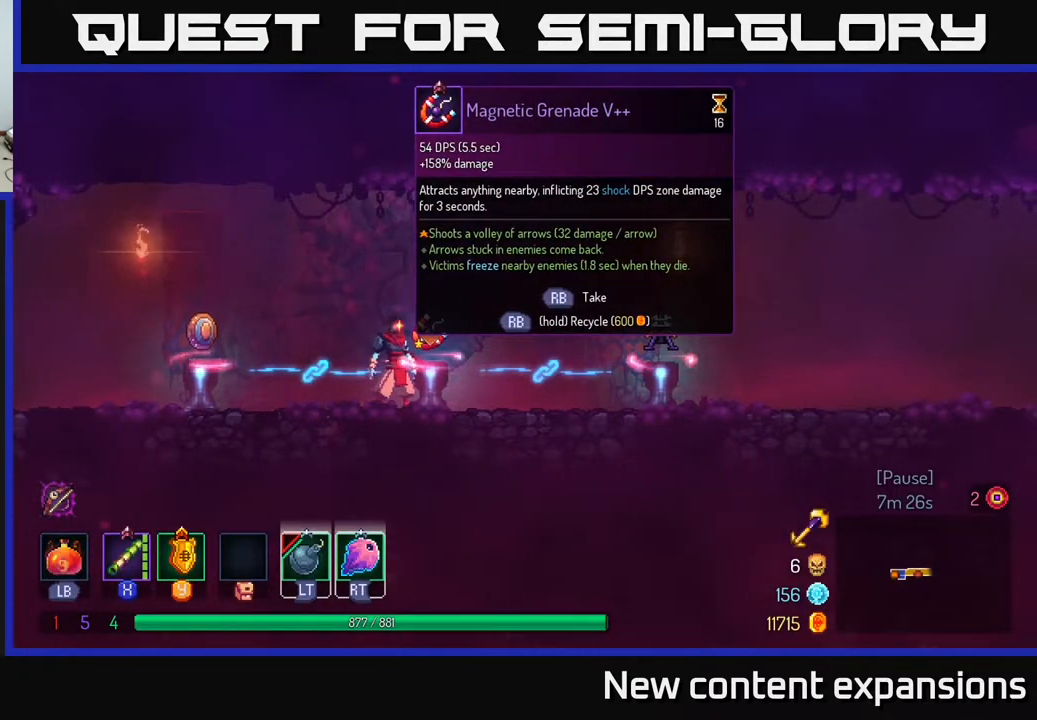
{"buttons": [], "left_stick": "center", "right_stick": "center", "events": []}
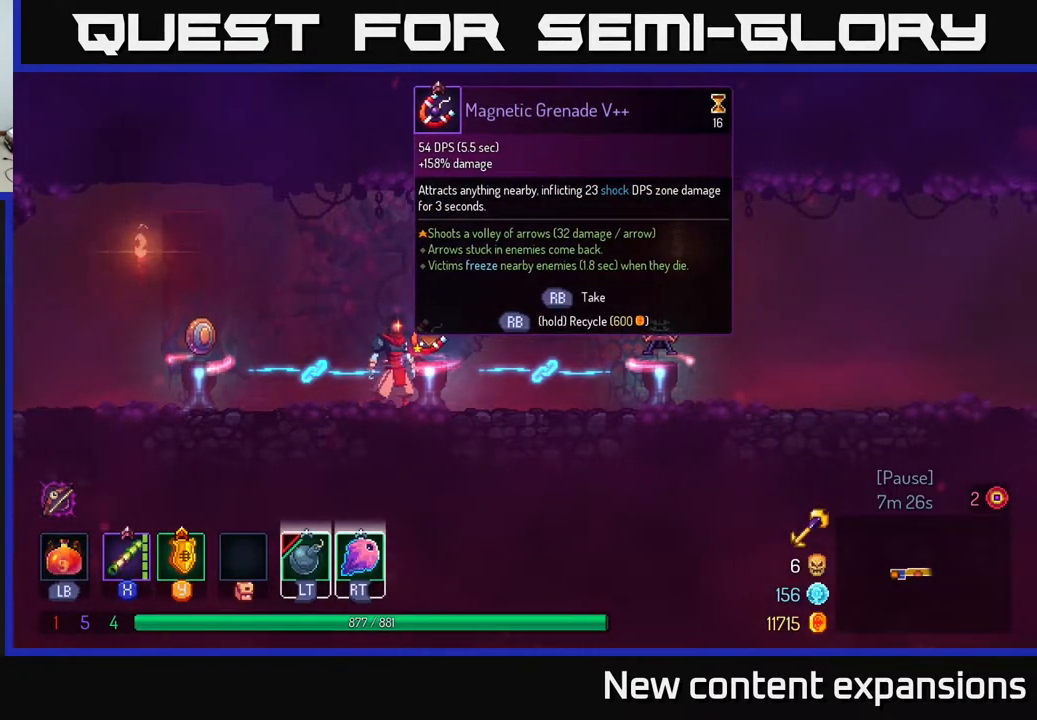
{"buttons": [], "left_stick": "center", "right_stick": "center", "events": []}
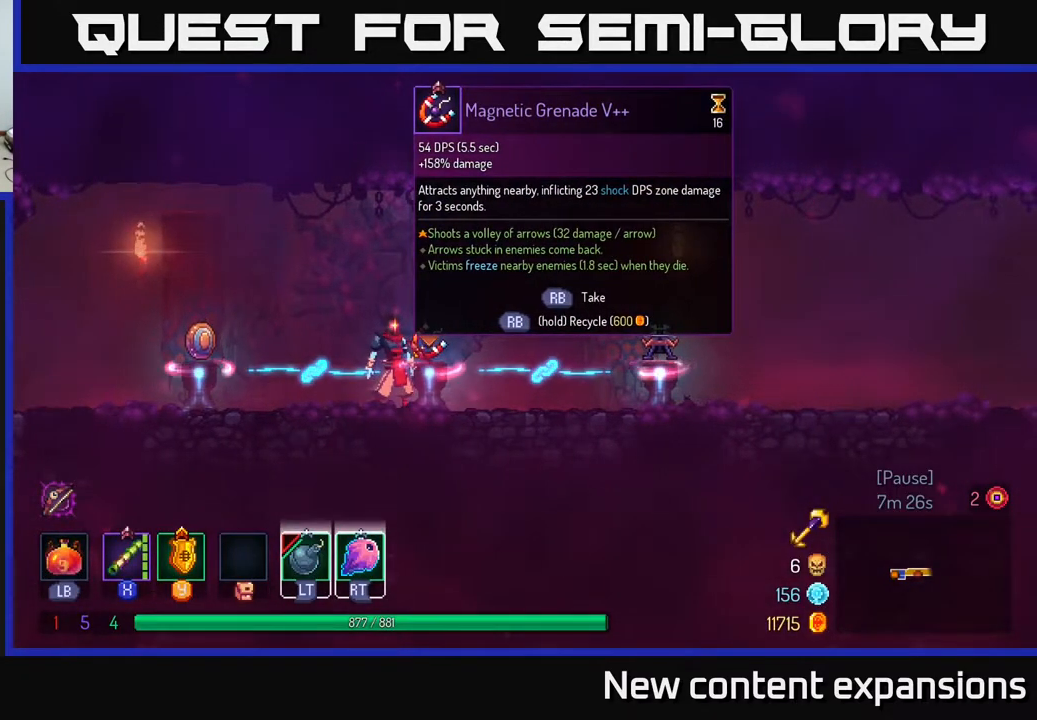
{"buttons": [], "left_stick": "center", "right_stick": "center", "events": []}
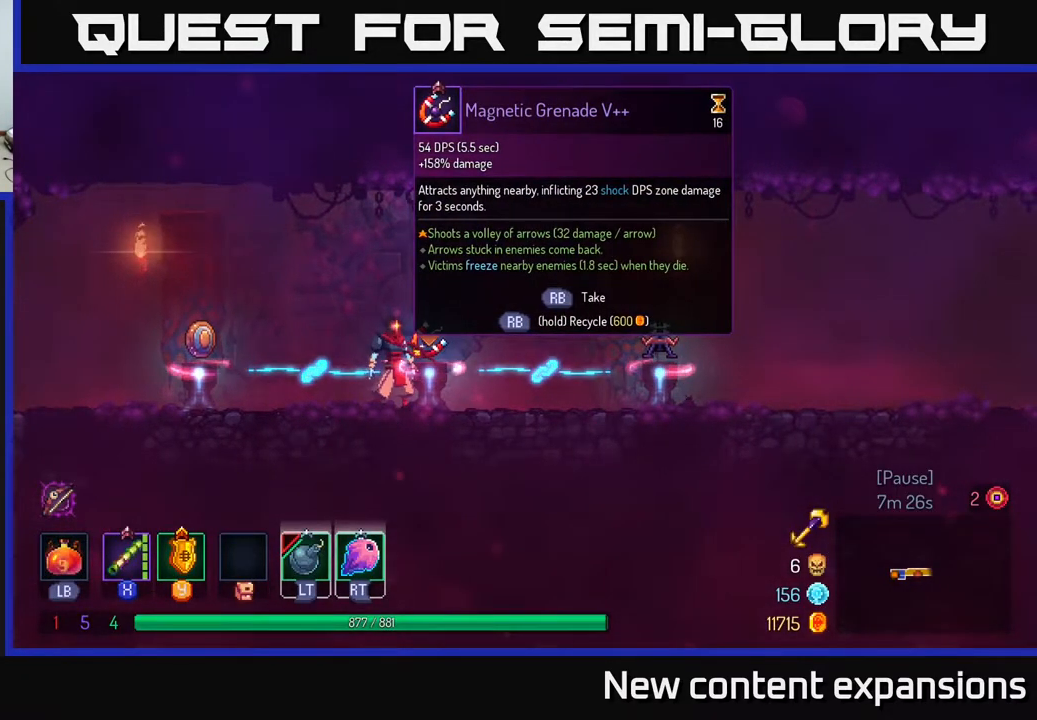
{"buttons": ["DPAD_RIGHT"], "left_stick": "center", "right_stick": "center", "events": [[300, "DPAD_RIGHT", "down"]]}
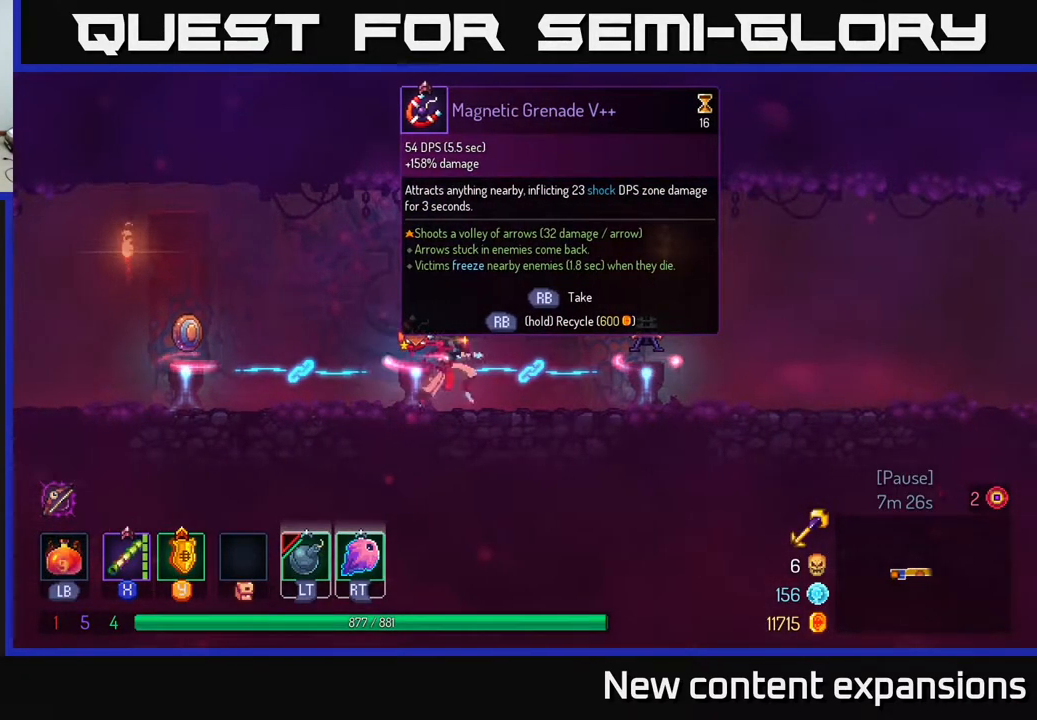
{"buttons": ["DPAD_LEFT"], "left_stick": "center", "right_stick": "center", "events": [[233, "DPAD_RIGHT", "up"], [300, "DPAD_LEFT", "down"]]}
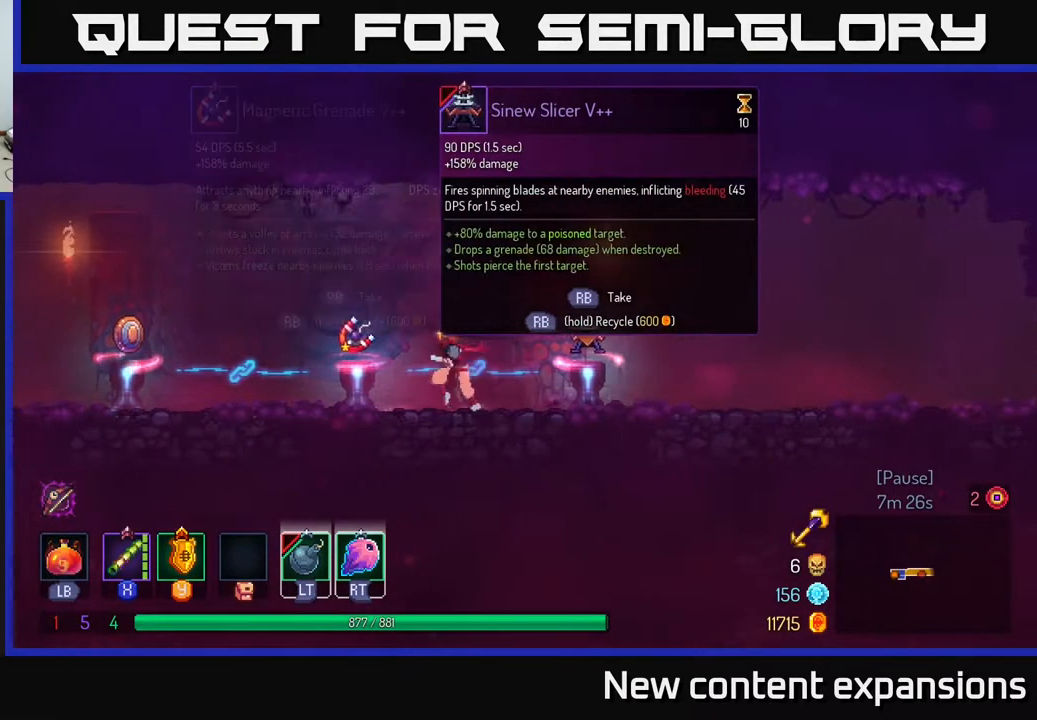
{"buttons": [], "left_stick": "center", "right_stick": "center", "events": [[250, "DPAD_LEFT", "up"]]}
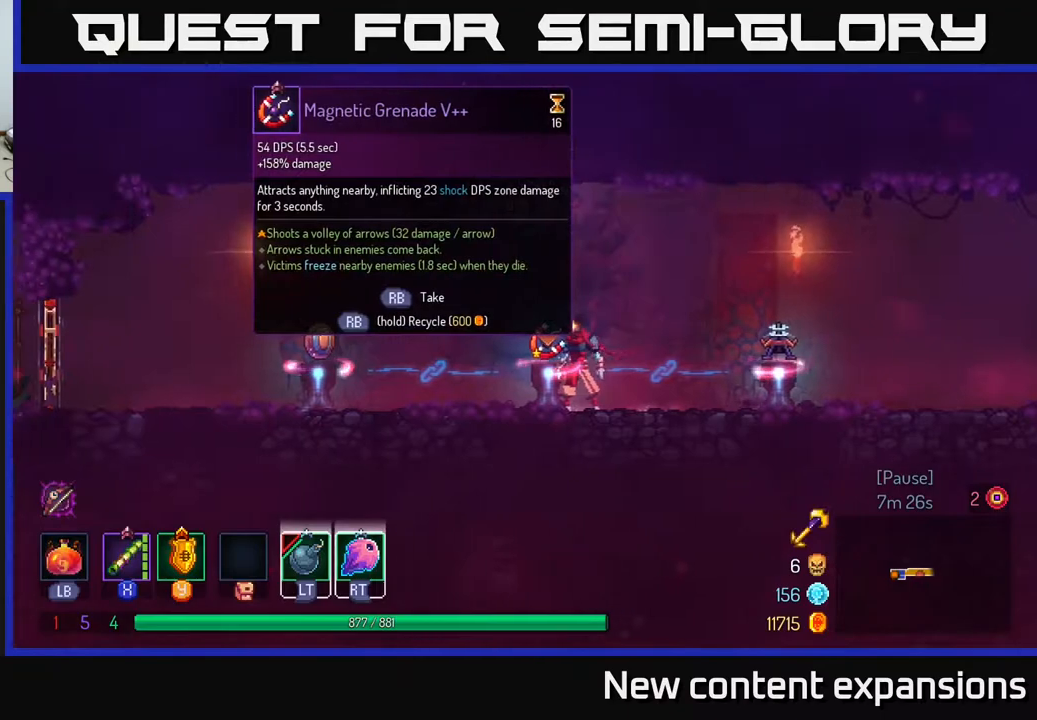
{"buttons": [], "left_stick": "center", "right_stick": "center", "events": []}
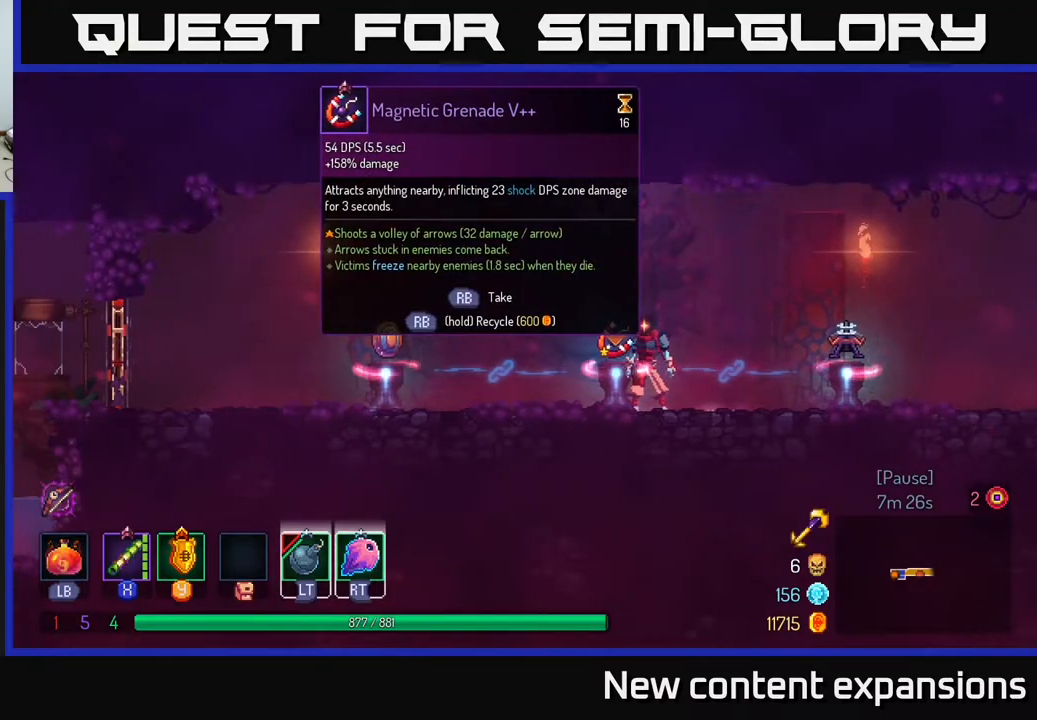
{"buttons": [], "left_stick": "center", "right_stick": "center", "events": []}
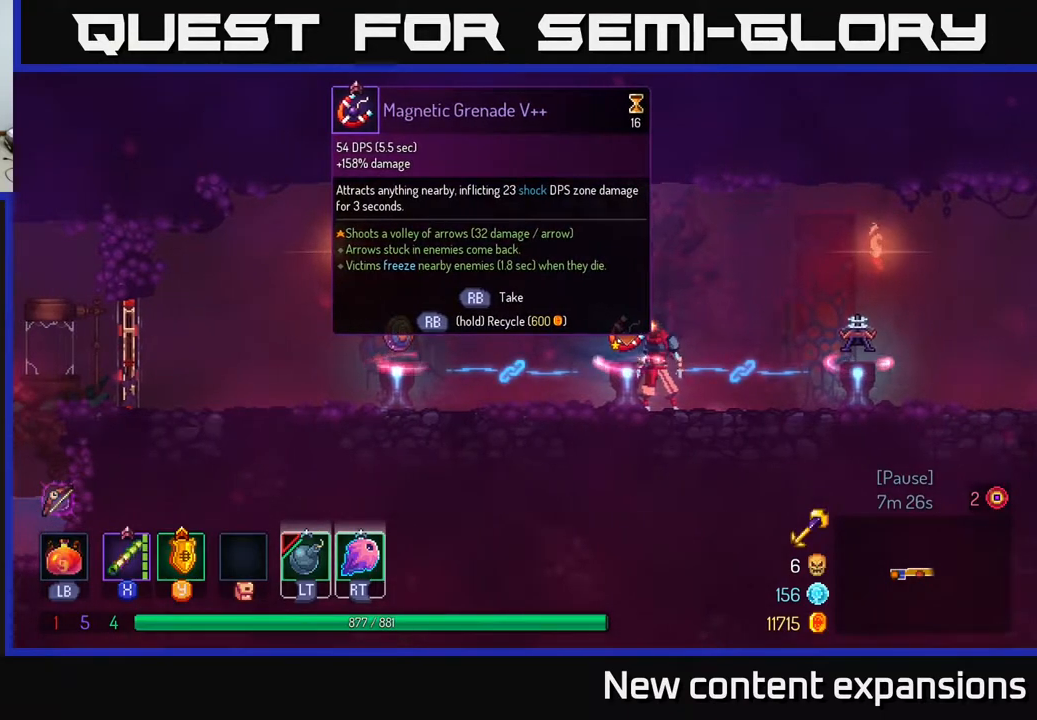
{"buttons": [], "left_stick": "center", "right_stick": "center", "events": []}
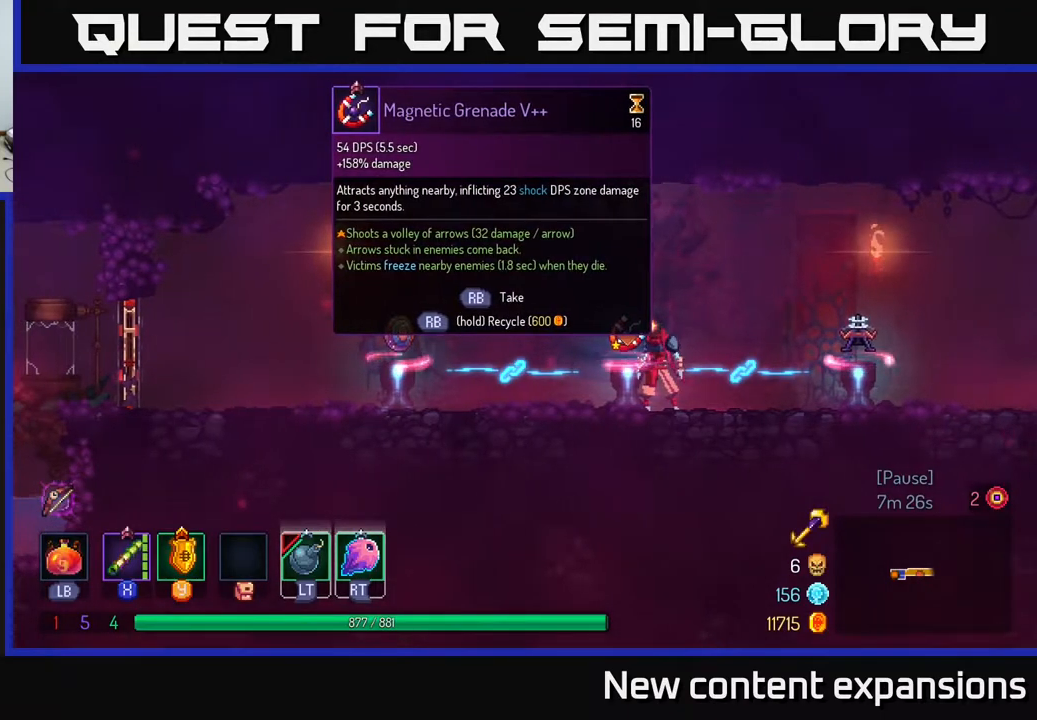
{"buttons": [], "left_stick": "center", "right_stick": "center", "events": []}
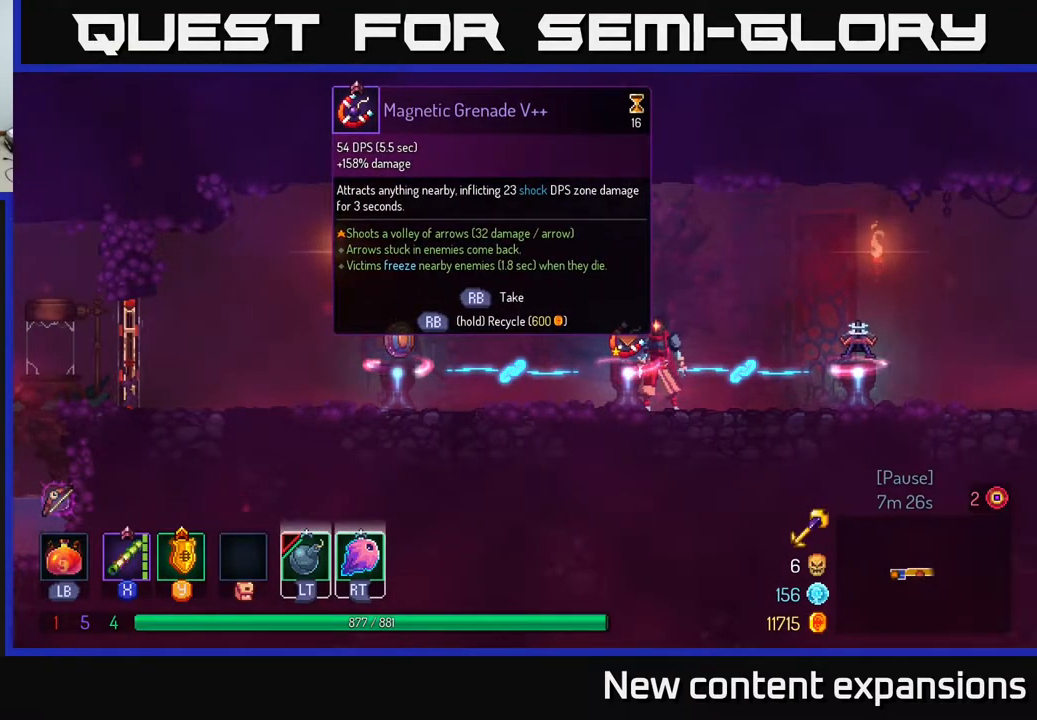
{"buttons": ["DPAD_LEFT"], "left_stick": "center", "right_stick": "center", "events": [[150, "DPAD_LEFT", "down"], [200, "B", "down"], [317, "B", "up"]]}
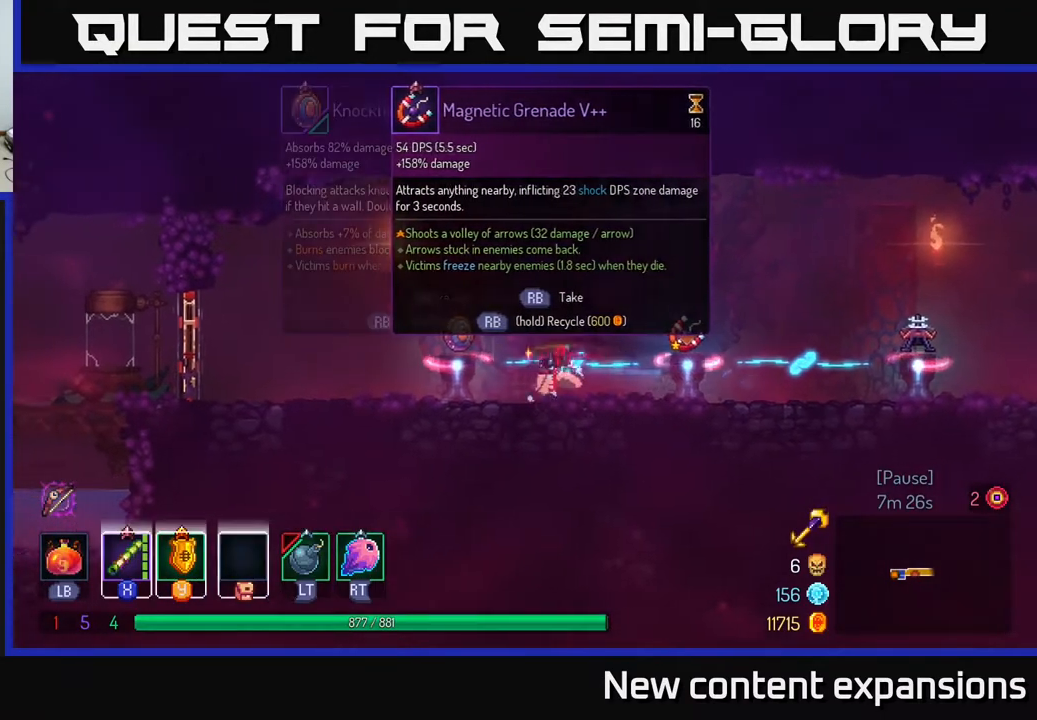
{"buttons": [], "left_stick": "center", "right_stick": "center", "events": [[133, "DPAD_LEFT", "up"], [167, "R1", "down"], [233, "R1", "up"]]}